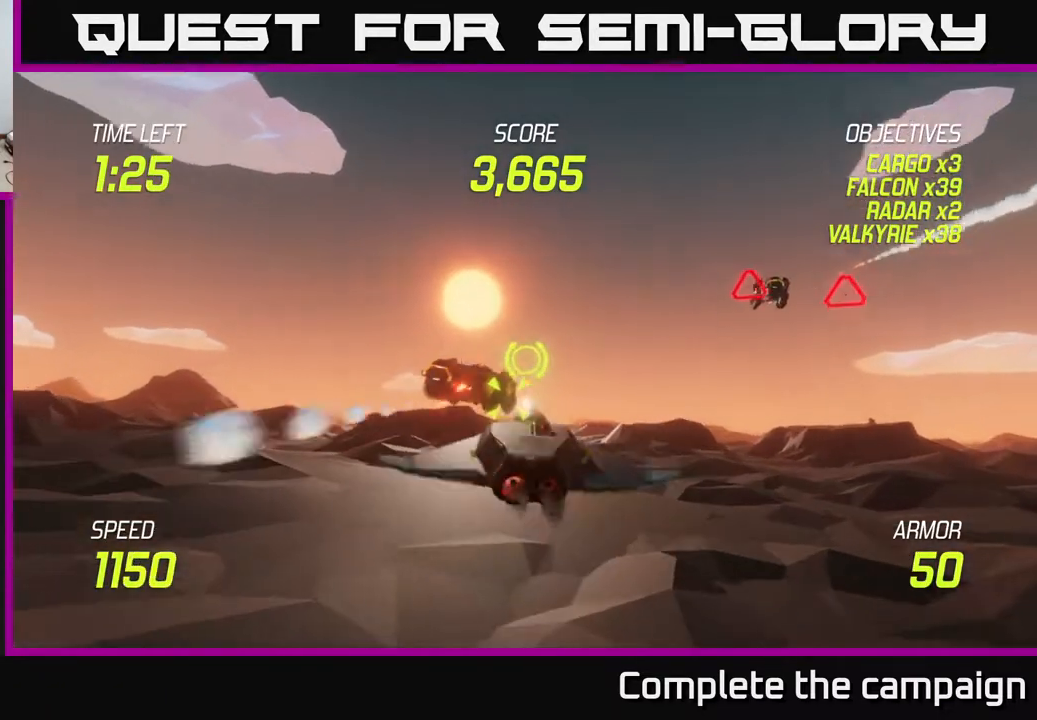
Gameplay with a controller (Xbox layout); each line is a JSON object with the inputs held at the frame after it. "events" lists button and stick changes between this image and that frame as [ms after this image, input, new state], when the widget could be followed in between. Not read: L3 R3.
{"buttons": ["L2"], "left_stick": "down-right", "right_stick": "center", "events": [[17, "L2", "down"], [133, "left_stick", "up-right"], [183, "L2", "up"], [283, "L2", "down"], [417, "L2", "up"], [467, "left_stick", "down-right"], [500, "L2", "down"]]}
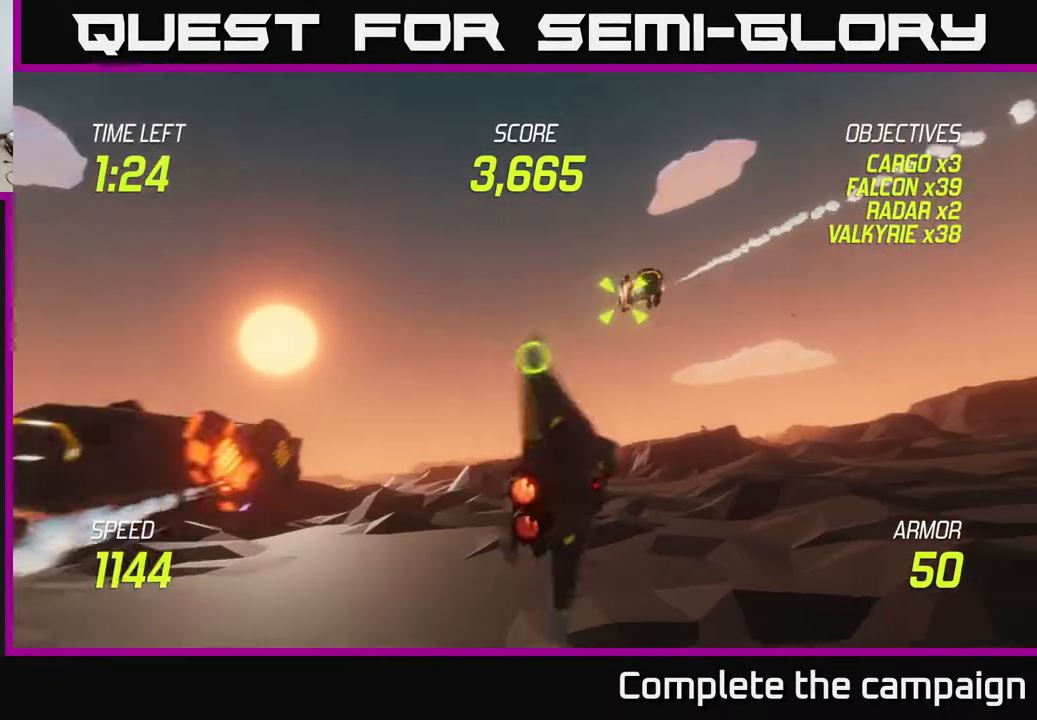
{"buttons": ["R2"], "left_stick": "up-right", "right_stick": "center", "events": [[83, "left_stick", "down-left"], [167, "L2", "up"], [250, "left_stick", "up-right"], [400, "R2", "down"]]}
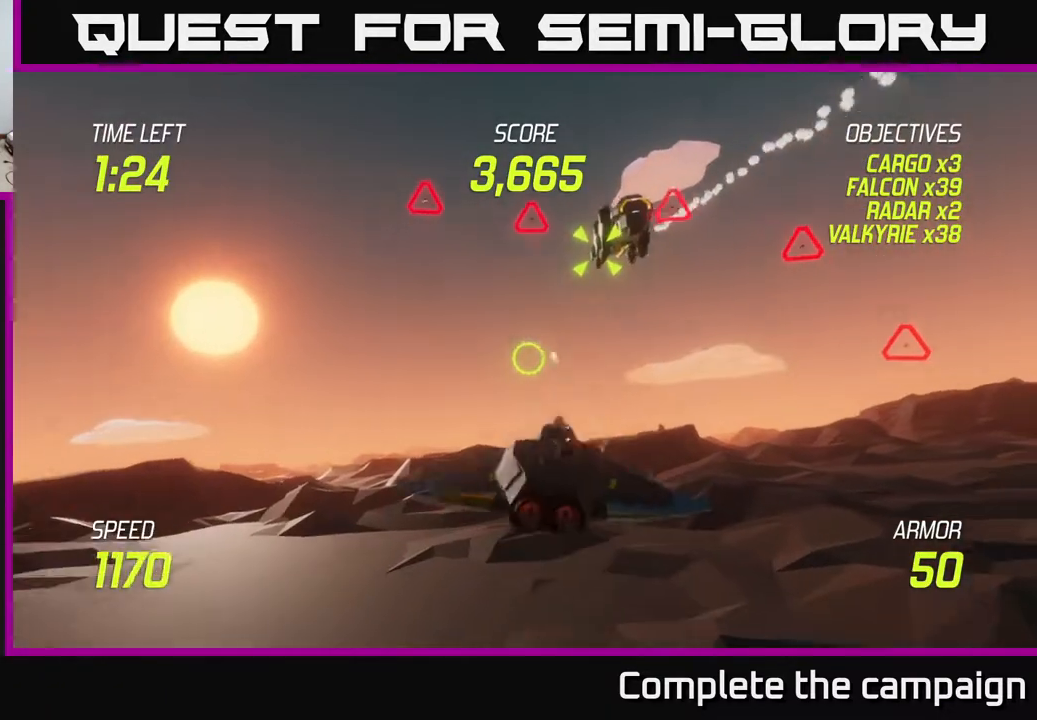
{"buttons": ["L2"], "left_stick": "down-left", "right_stick": "center", "events": [[100, "R2", "up"], [200, "R2", "down"], [217, "left_stick", "up"], [367, "R2", "up"], [400, "left_stick", "down-left"], [483, "L2", "down"]]}
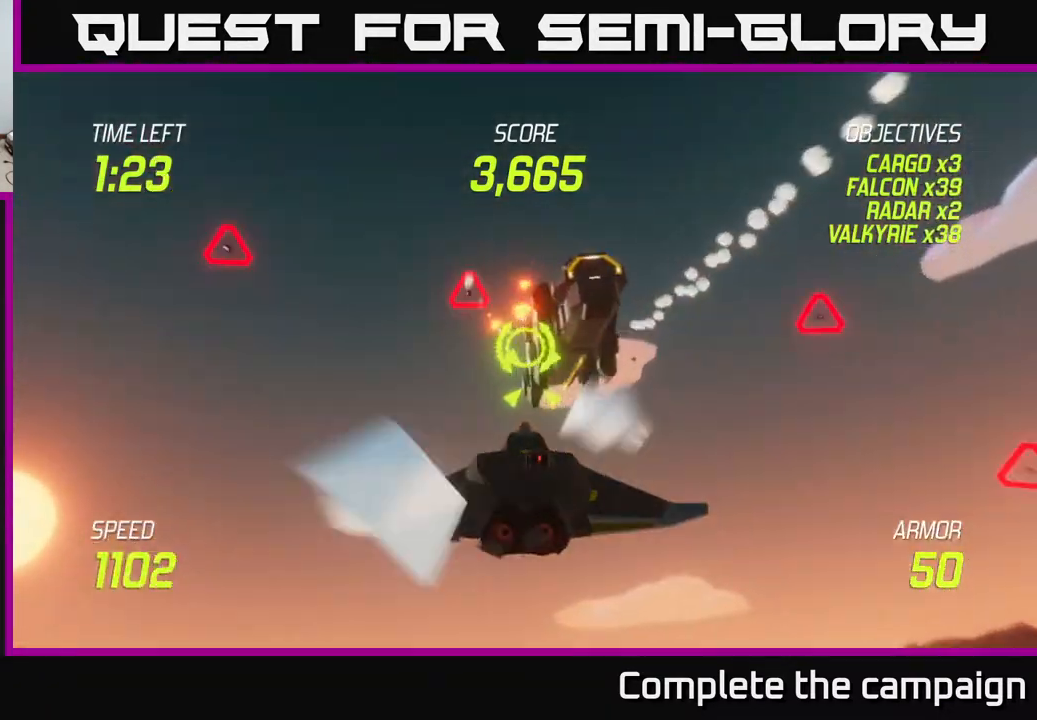
{"buttons": ["L2"], "left_stick": "right", "right_stick": "center", "events": [[100, "L2", "up"], [150, "L2", "down"], [317, "left_stick", "down-right"], [367, "left_stick", "right"]]}
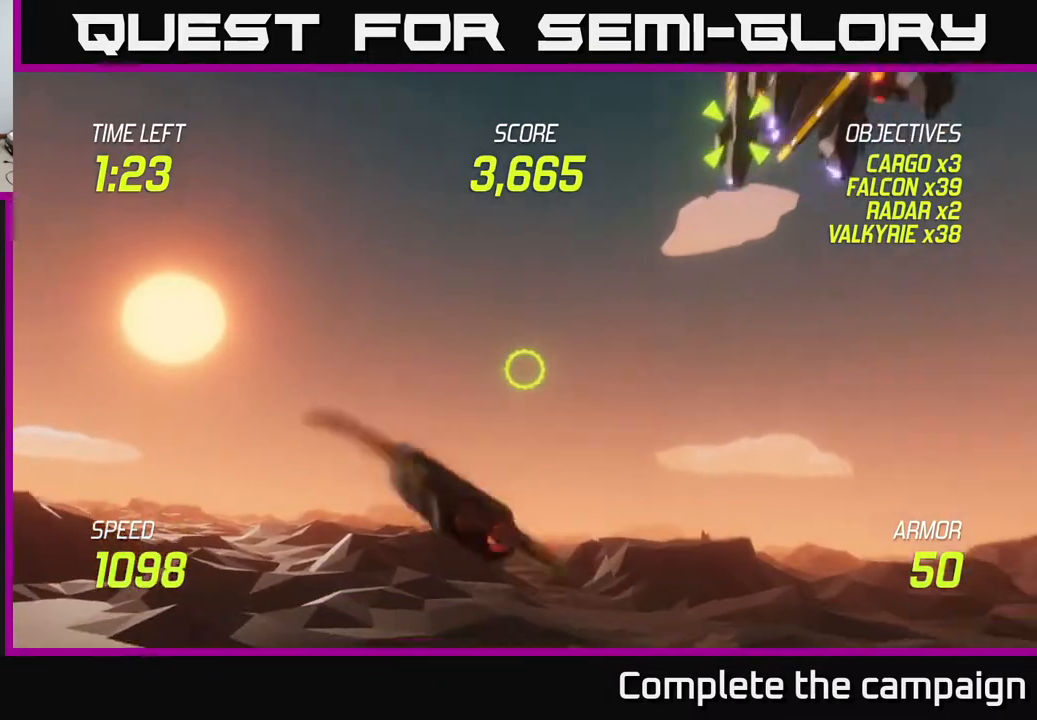
{"buttons": [], "left_stick": "right", "right_stick": "center", "events": [[400, "L2", "up"]]}
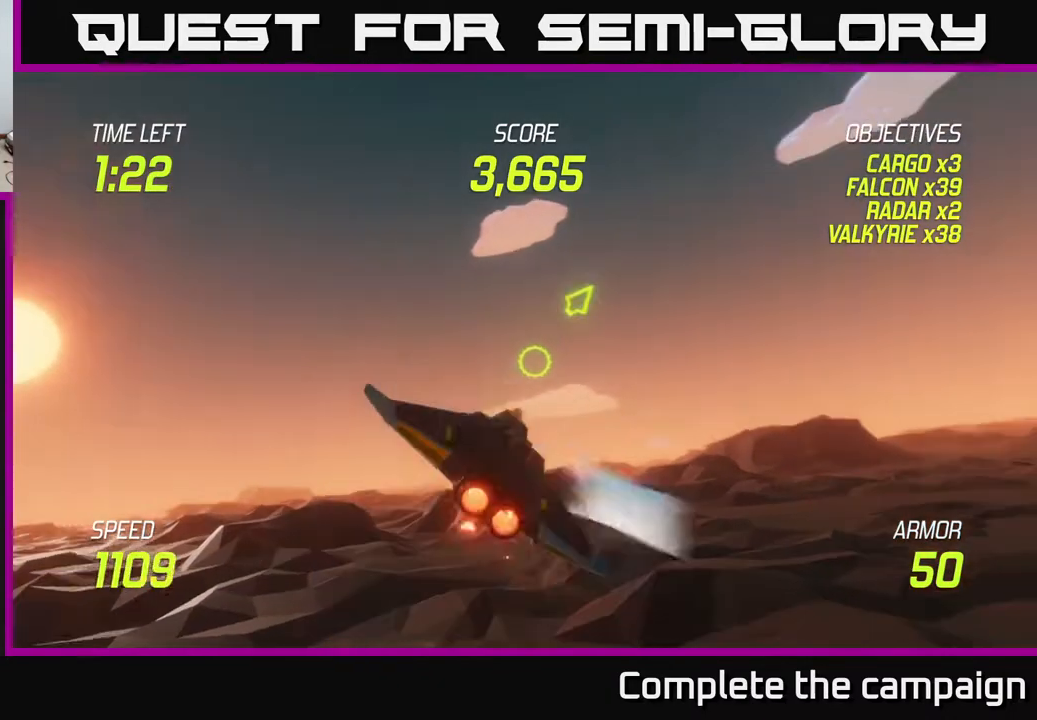
{"buttons": [], "left_stick": "right", "right_stick": "center", "events": []}
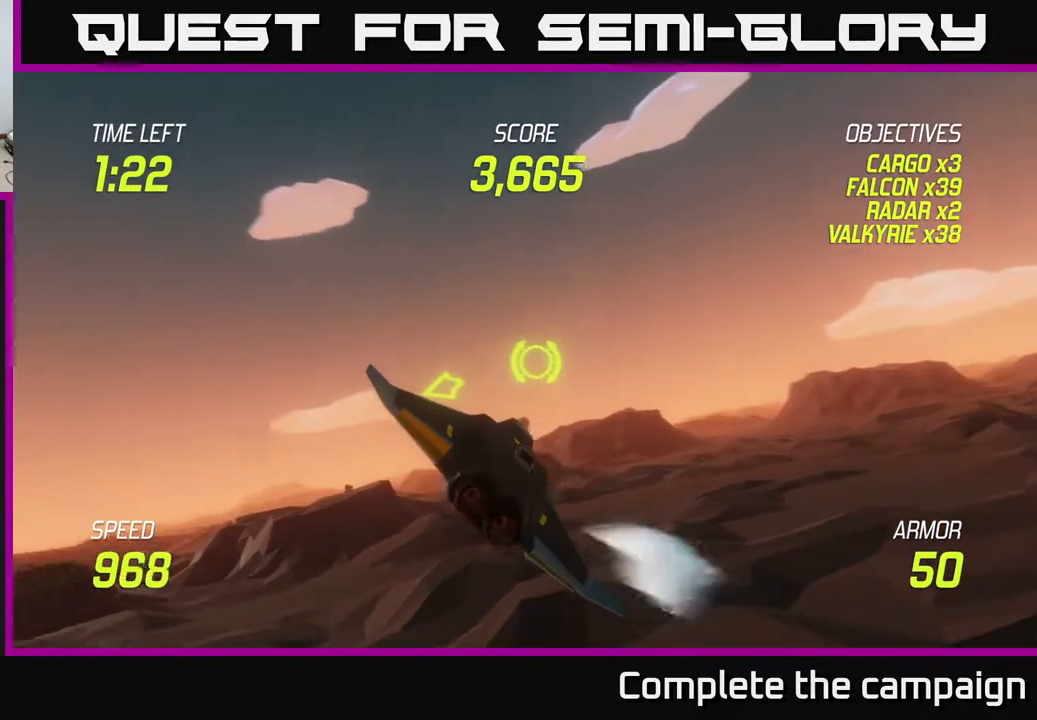
{"buttons": [], "left_stick": "right", "right_stick": "center", "events": []}
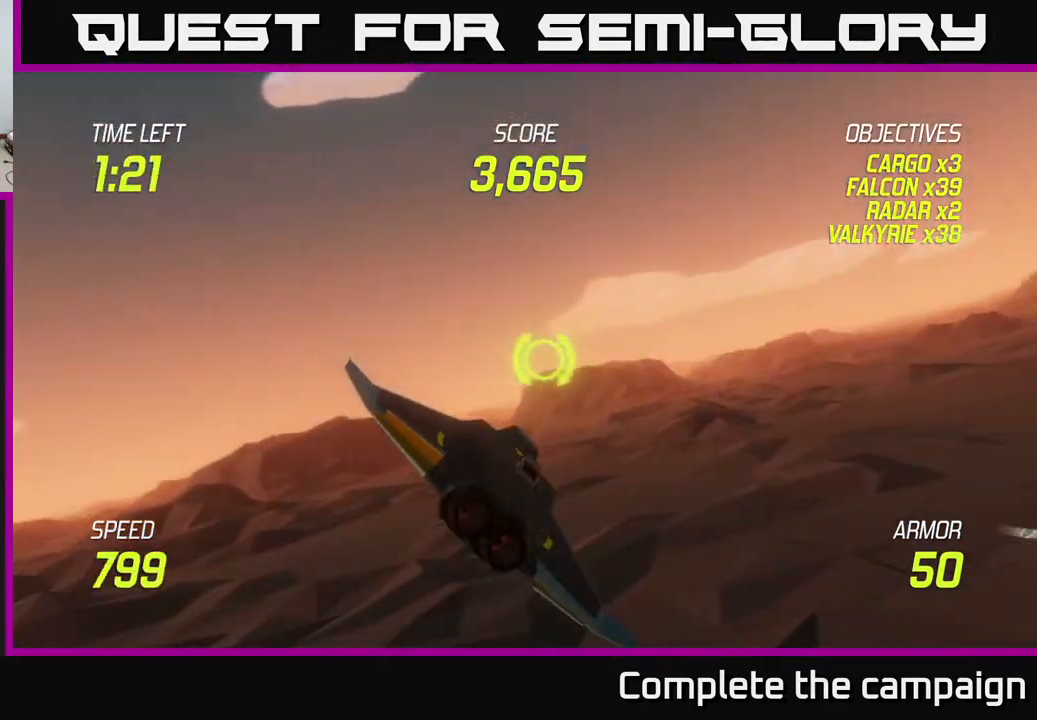
{"buttons": ["L2"], "left_stick": "right", "right_stick": "center", "events": [[17, "L2", "down"], [133, "L2", "up"], [217, "L2", "down"]]}
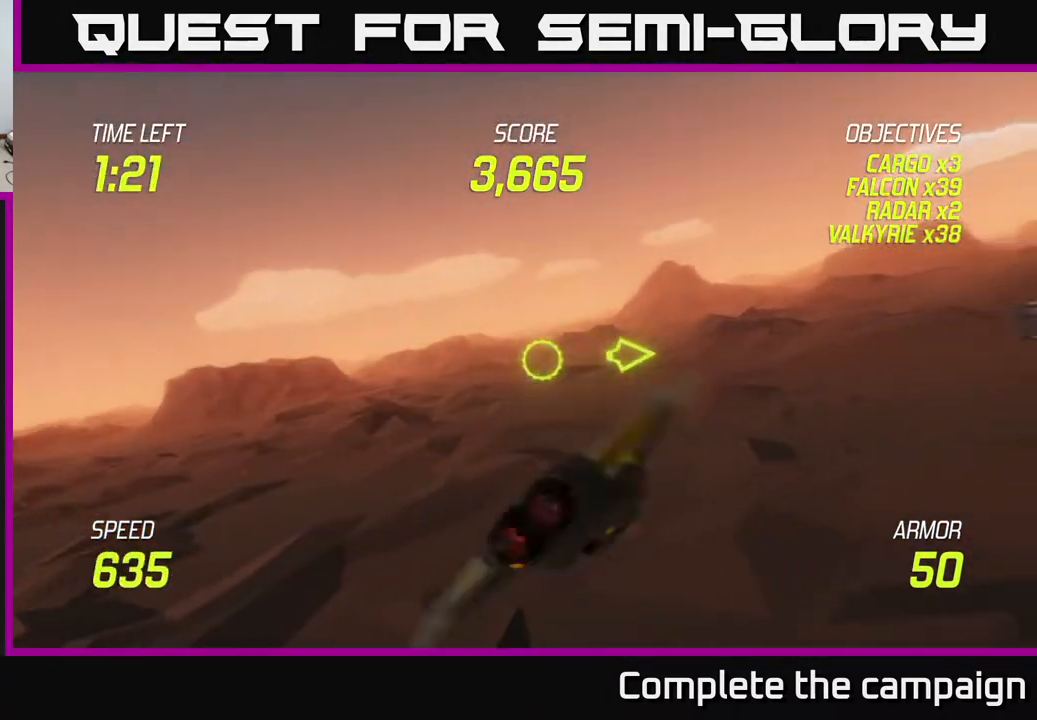
{"buttons": ["L2"], "left_stick": "right", "right_stick": "center", "events": []}
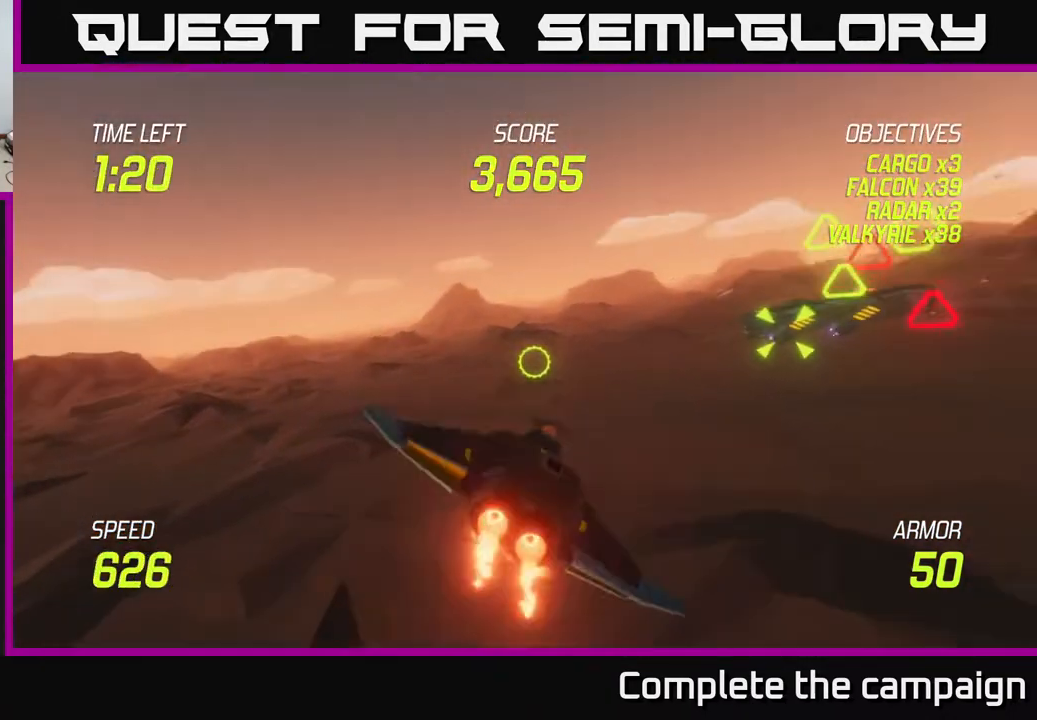
{"buttons": ["R2"], "left_stick": "right", "right_stick": "center", "events": [[67, "L2", "up"], [117, "R2", "down"], [300, "R2", "up"], [383, "R2", "down"]]}
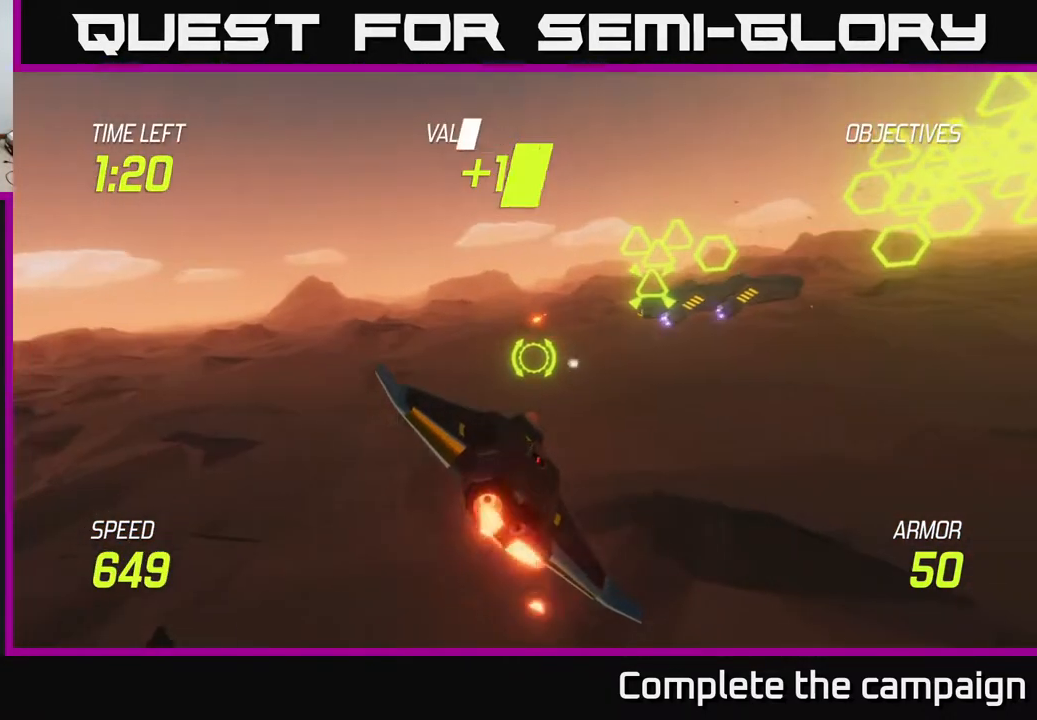
{"buttons": ["L2"], "left_stick": "center", "right_stick": "center", "events": [[67, "R2", "up"], [167, "R2", "down"], [233, "L2", "down"], [250, "left_stick", "left"], [267, "R2", "up"], [433, "left_stick", "center"]]}
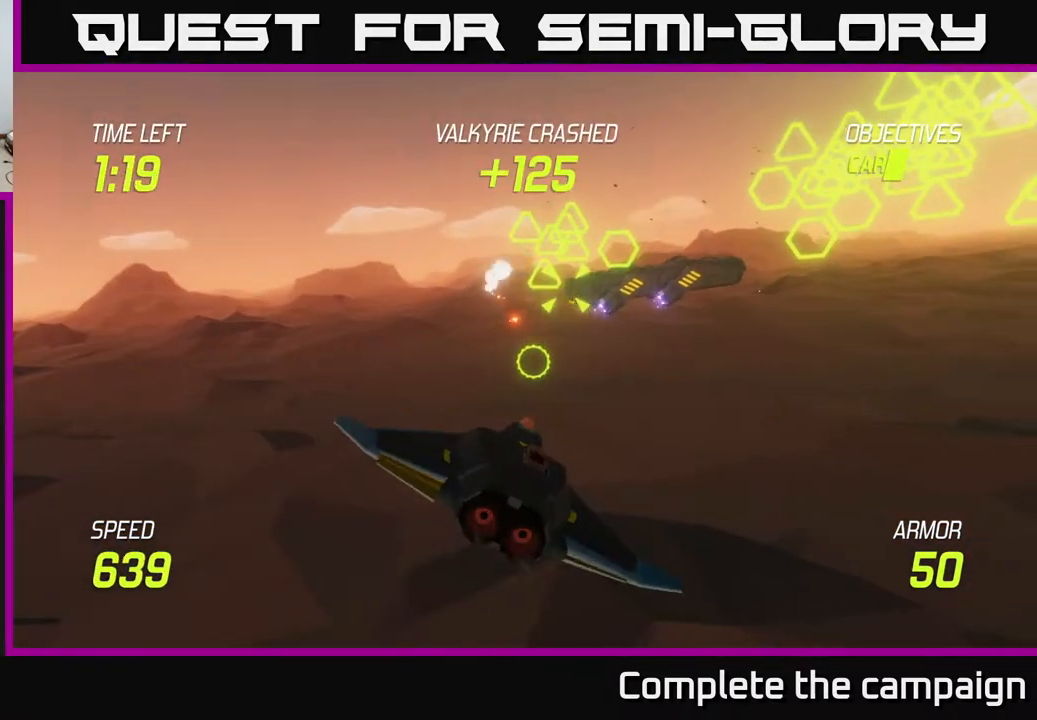
{"buttons": ["L2"], "left_stick": "up-right", "right_stick": "center", "events": [[83, "left_stick", "left"], [317, "left_stick", "up-left"], [500, "left_stick", "up-right"]]}
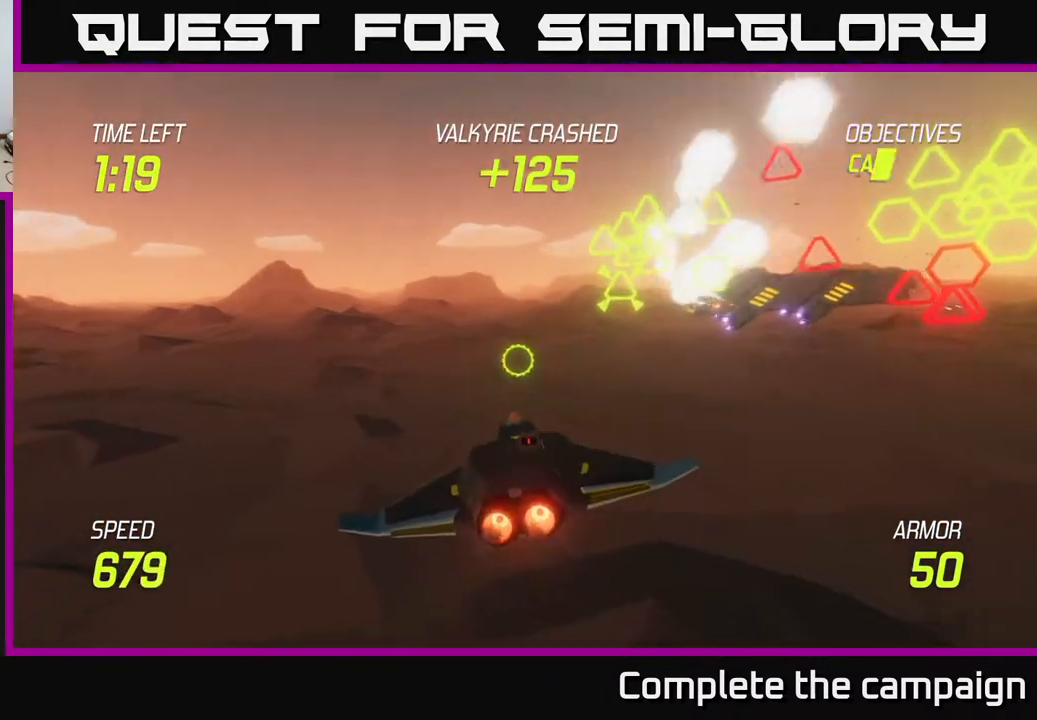
{"buttons": ["L2", "R2"], "left_stick": "up-right", "right_stick": "center", "events": [[183, "left_stick", "up-left"], [367, "left_stick", "up-right"], [400, "R2", "down"]]}
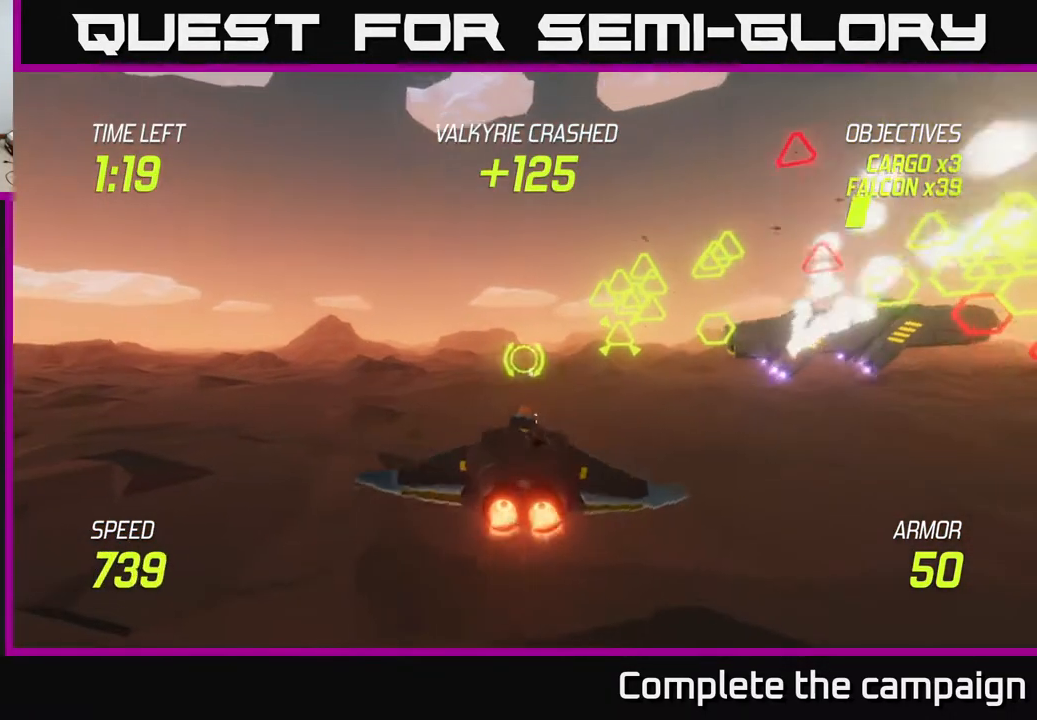
{"buttons": ["R2"], "left_stick": "down-left", "right_stick": "center", "events": [[50, "R2", "up"], [200, "R2", "down"], [300, "left_stick", "up-left"], [317, "L2", "up"], [333, "R2", "up"], [500, "R2", "down"], [500, "left_stick", "down-left"]]}
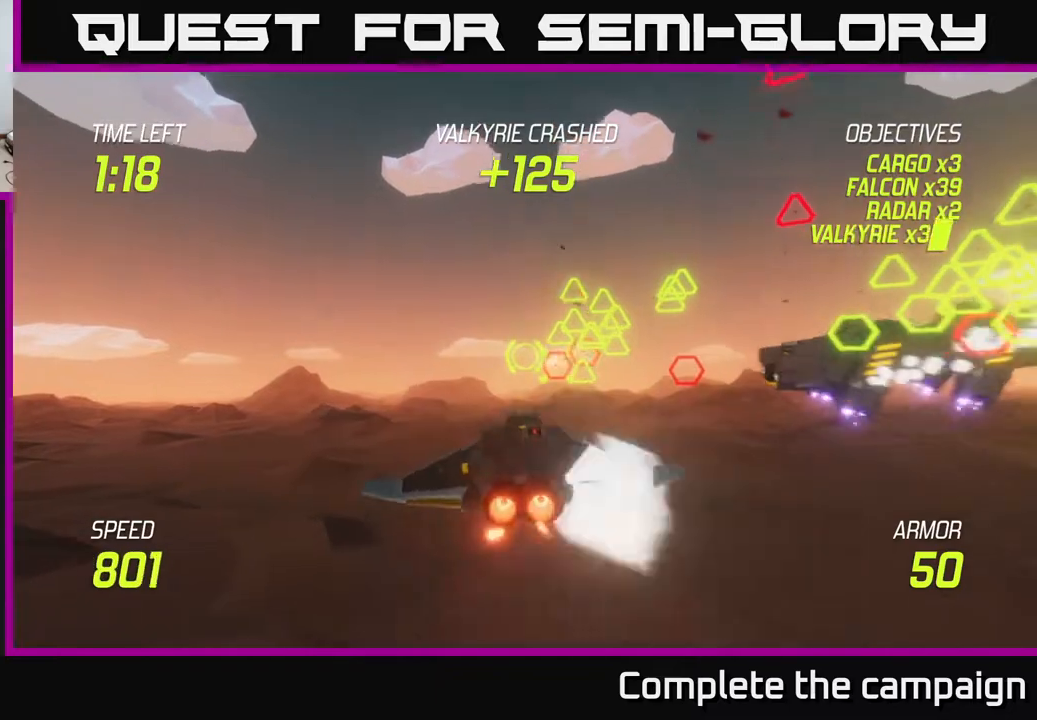
{"buttons": ["L2"], "left_stick": "right", "right_stick": "center", "events": [[133, "L2", "down"], [150, "R2", "up"], [217, "L2", "up"], [333, "L2", "down"], [383, "left_stick", "center"], [433, "left_stick", "right"]]}
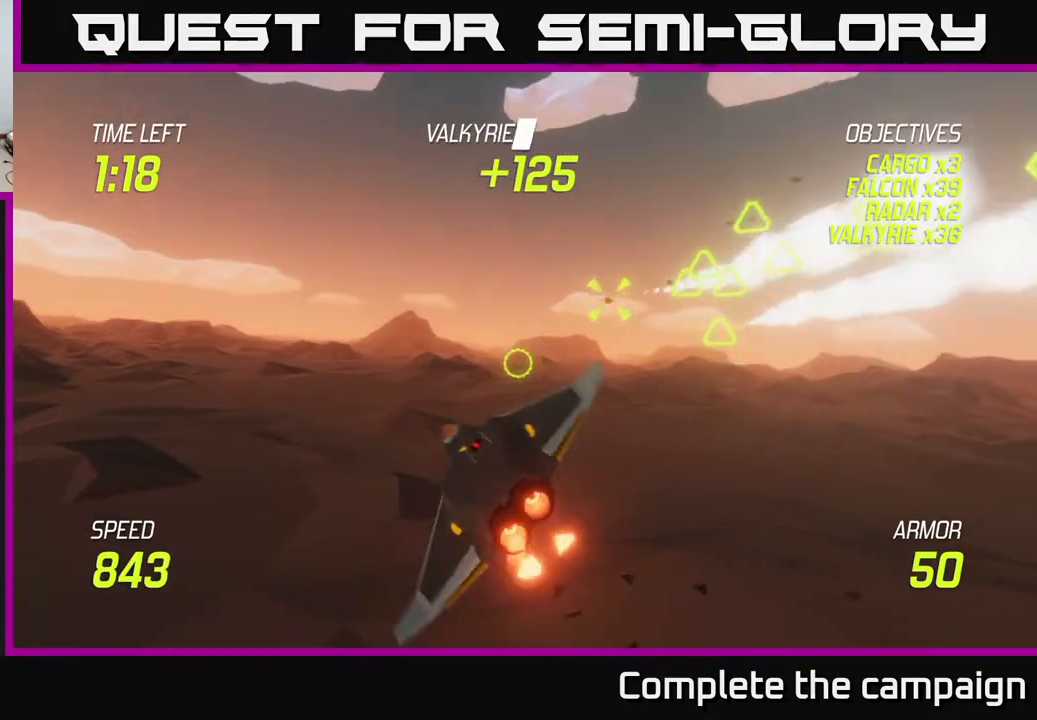
{"buttons": ["L2", "R2"], "left_stick": "up-right", "right_stick": "center", "events": [[100, "left_stick", "up-right"], [450, "R2", "down"]]}
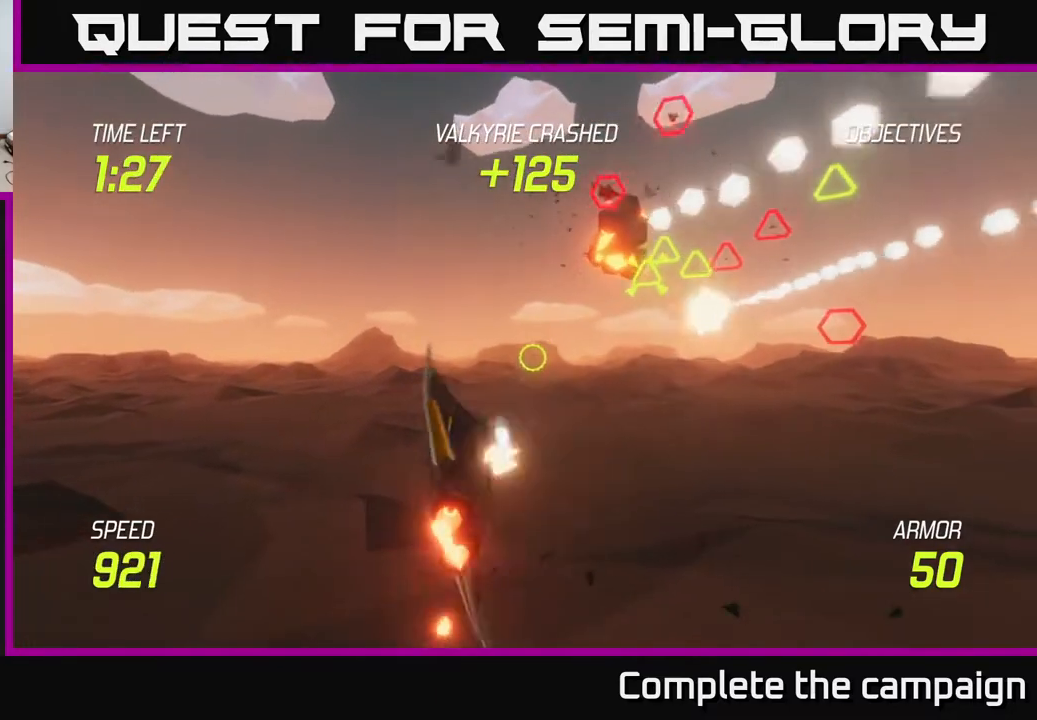
{"buttons": ["R2"], "left_stick": "up", "right_stick": "center", "events": [[67, "R2", "up"], [100, "L2", "up"], [133, "left_stick", "right"], [200, "R2", "down"], [333, "R2", "up"], [333, "left_stick", "up-right"], [450, "R2", "down"], [483, "left_stick", "up"]]}
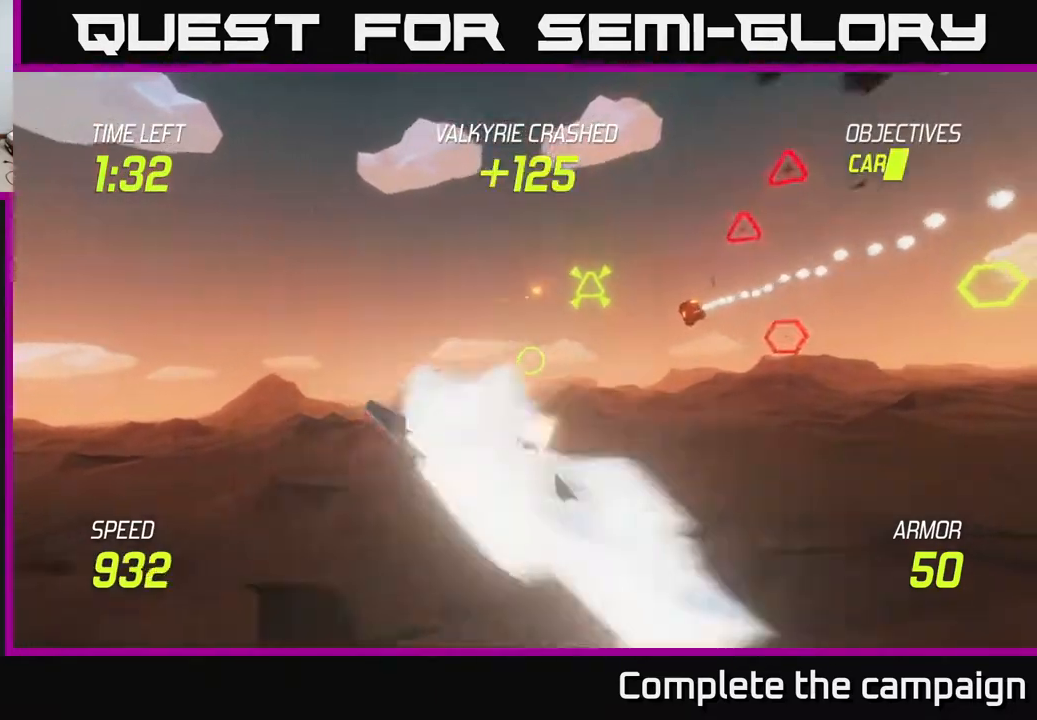
{"buttons": ["L2"], "left_stick": "down-right", "right_stick": "center", "events": [[83, "R2", "up"], [100, "left_stick", "up-left"], [217, "R2", "down"], [233, "L2", "down"], [283, "left_stick", "down-left"], [300, "R2", "up"], [333, "L2", "up"], [417, "L2", "down"], [500, "left_stick", "down-right"]]}
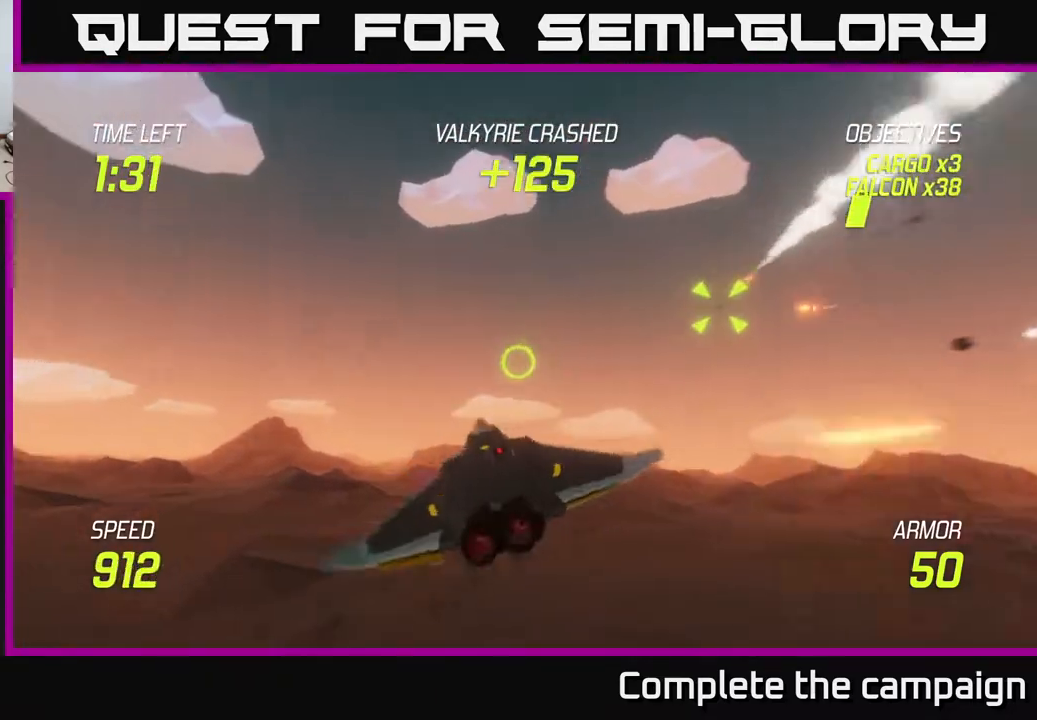
{"buttons": ["L2"], "left_stick": "right", "right_stick": "center", "events": [[67, "left_stick", "right"]]}
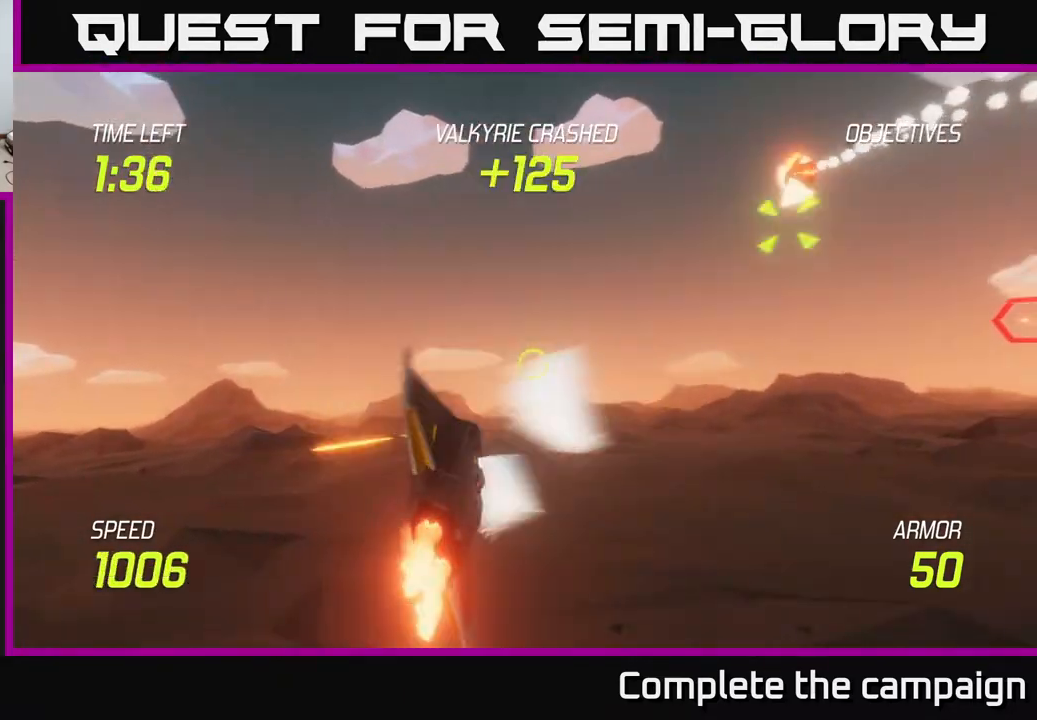
{"buttons": [], "left_stick": "right", "right_stick": "center", "events": [[183, "L2", "up"]]}
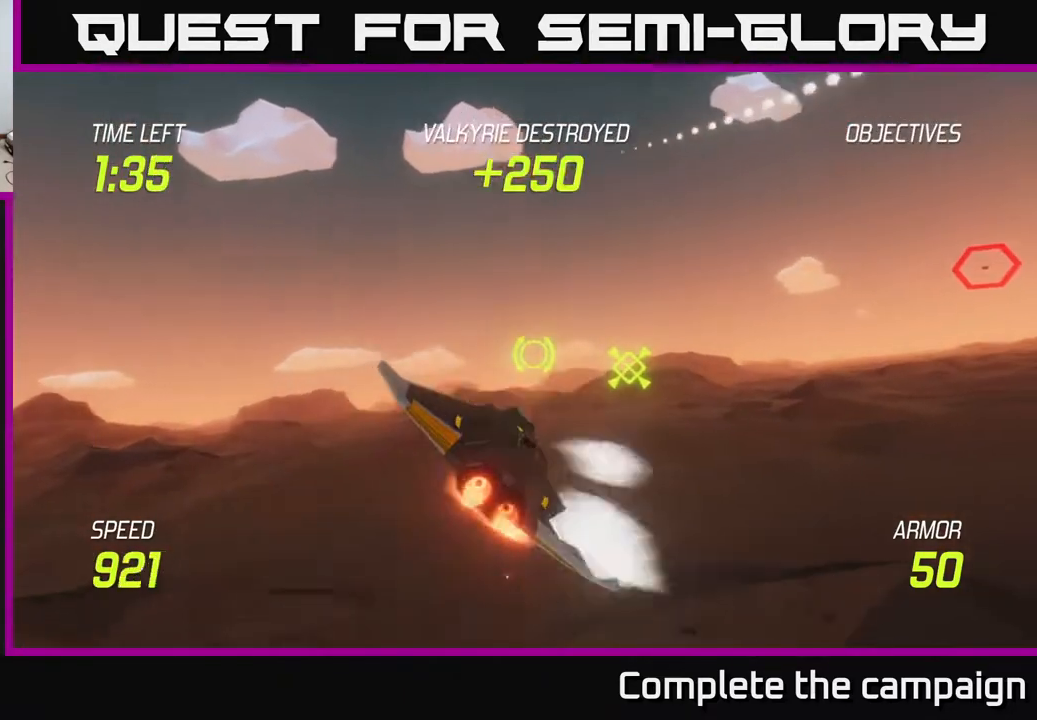
{"buttons": [], "left_stick": "right", "right_stick": "center", "events": [[83, "L2", "down"], [233, "L2", "up"], [317, "L2", "down"], [467, "L2", "up"]]}
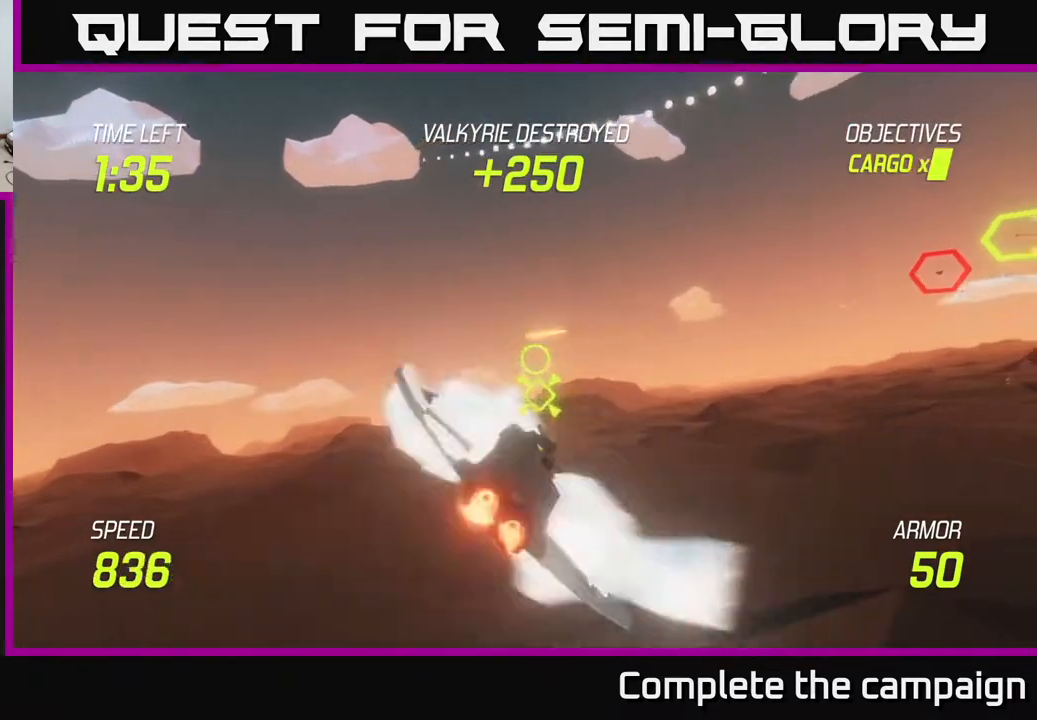
{"buttons": [], "left_stick": "right", "right_stick": "center", "events": [[50, "L2", "down"], [217, "L2", "up"], [300, "L2", "down"], [450, "L2", "up"]]}
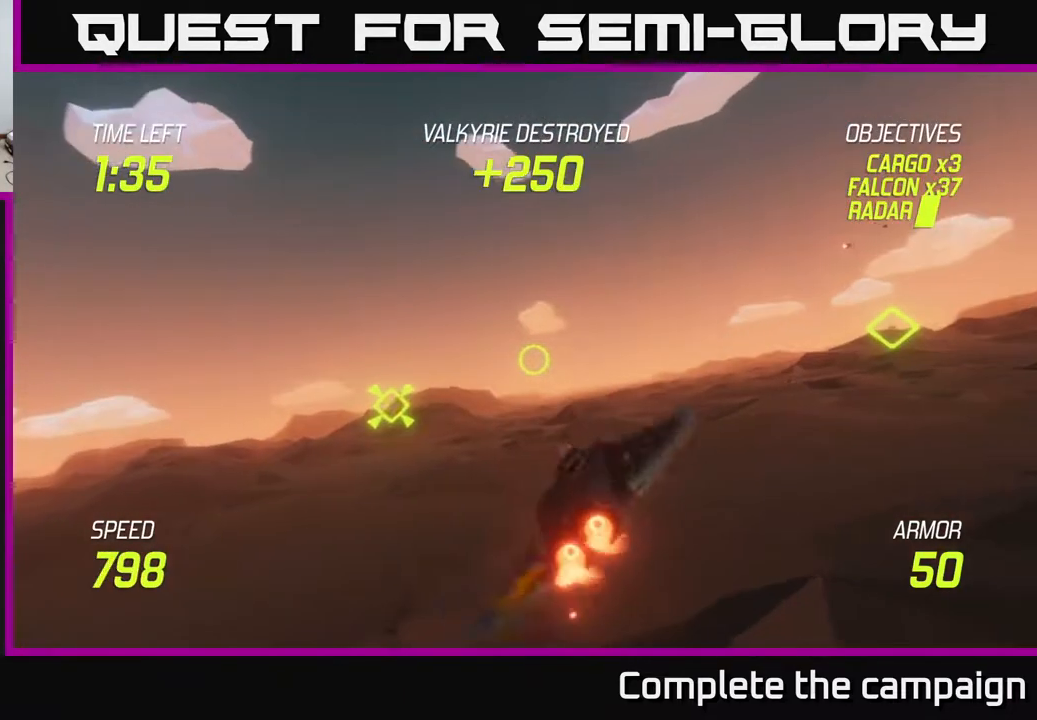
{"buttons": [], "left_stick": "up-right", "right_stick": "center", "events": [[17, "R2", "down"], [100, "left_stick", "up-right"], [200, "R2", "up"], [350, "R2", "down"], [500, "R2", "up"]]}
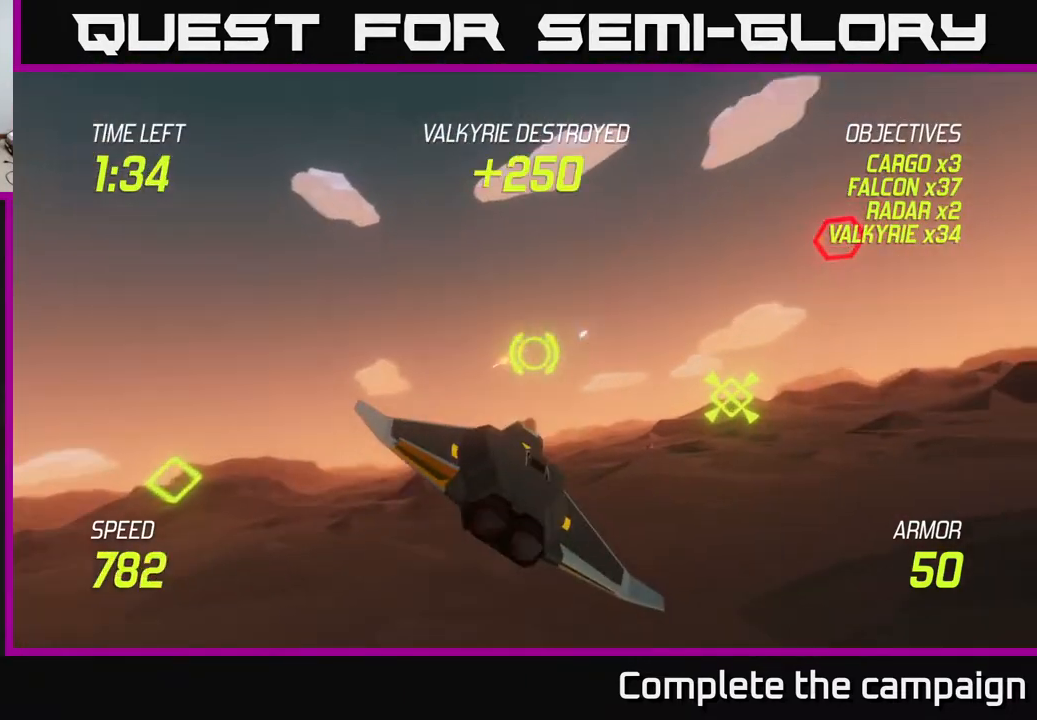
{"buttons": ["L2"], "left_stick": "left", "right_stick": "center", "events": [[150, "L2", "down"], [150, "left_stick", "left"], [283, "L2", "up"], [400, "L2", "down"]]}
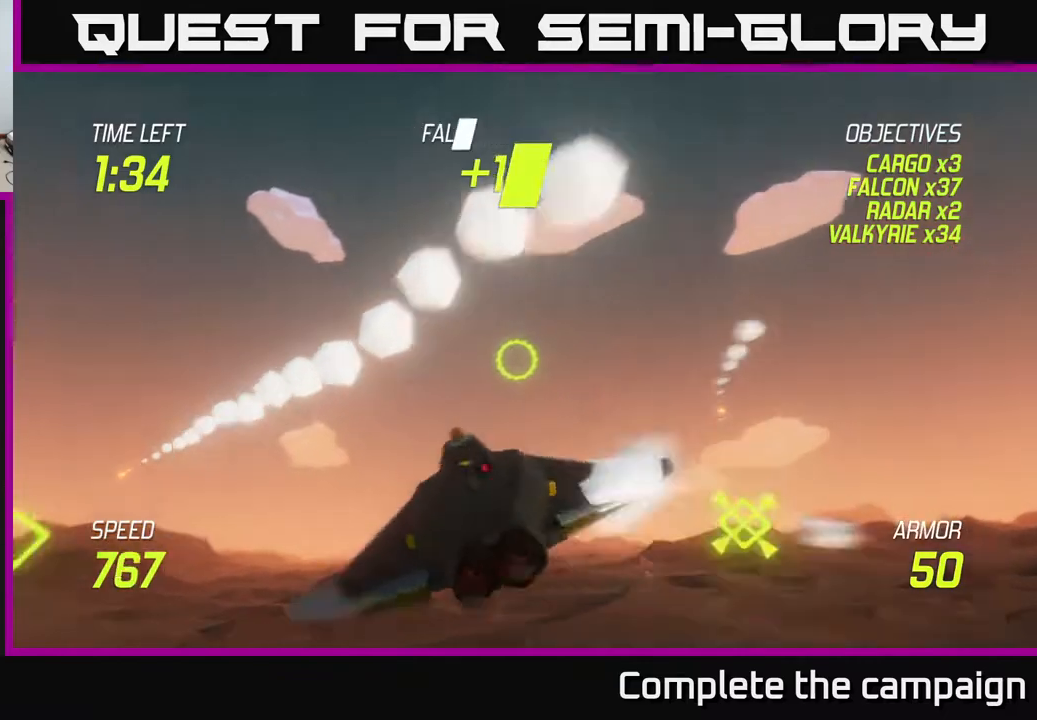
{"buttons": ["L2"], "left_stick": "right", "right_stick": "center", "events": [[67, "left_stick", "down"], [150, "left_stick", "right"]]}
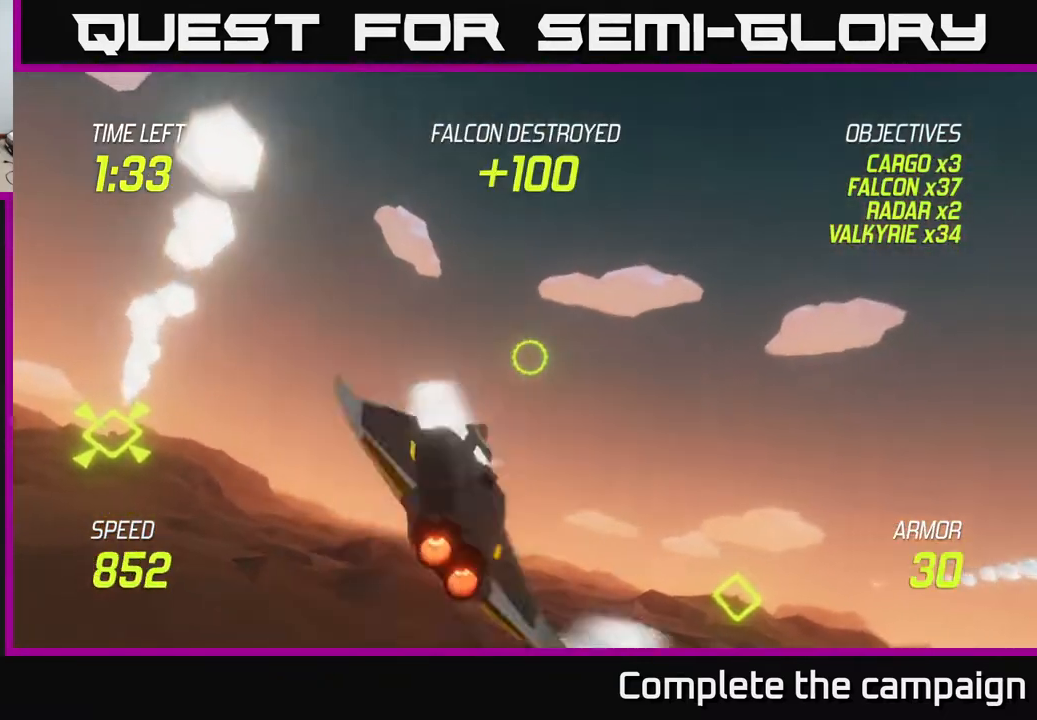
{"buttons": [], "left_stick": "right", "right_stick": "center", "events": [[250, "left_stick", "up-right"], [283, "L2", "up"], [383, "L2", "down"], [383, "left_stick", "right"], [450, "L2", "up"]]}